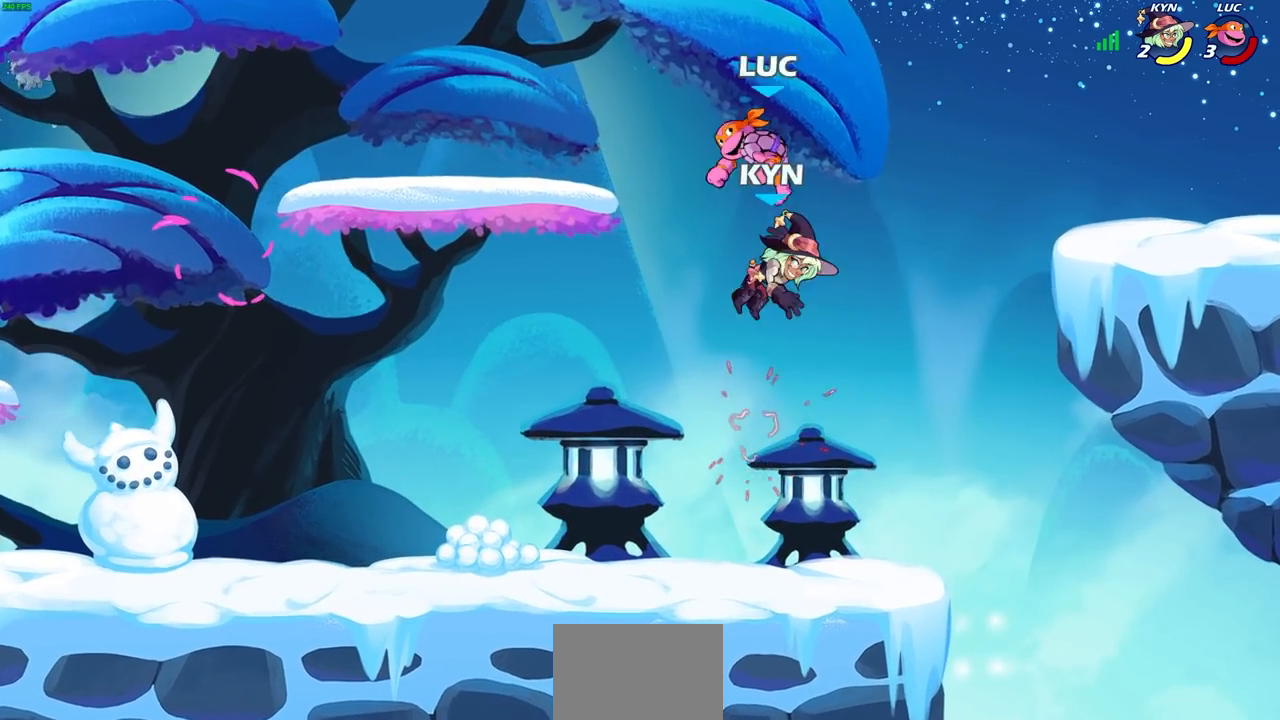
Gameplay with a controller (PlayStation layout); each line is a JSON object with the inputs held at the frame after it. "events" lists button and stick changes between this image and that frame as [ms after this image, input, new state], when the widget could be followed in between.
{"buttons": [], "left_stick": "center", "right_stick": "center", "events": [[83, "left_stick", "up-left"], [133, "left_stick", "down-left"], [167, "SQUARE", "down"], [267, "SQUARE", "up"], [367, "left_stick", "center"]]}
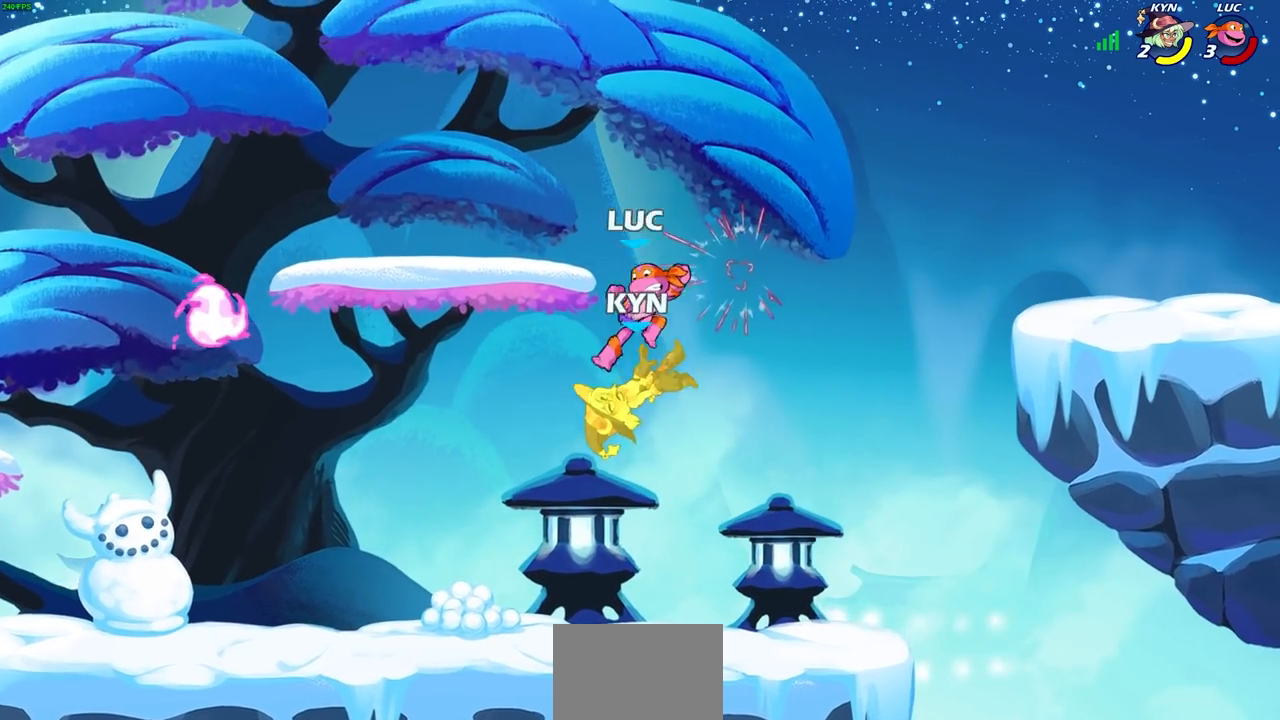
{"buttons": ["SQUARE"], "left_stick": "center", "right_stick": "center", "events": [[33, "left_stick", "left"], [217, "left_stick", "center"], [317, "SQUARE", "down"], [400, "SQUARE", "up"], [500, "SQUARE", "down"]]}
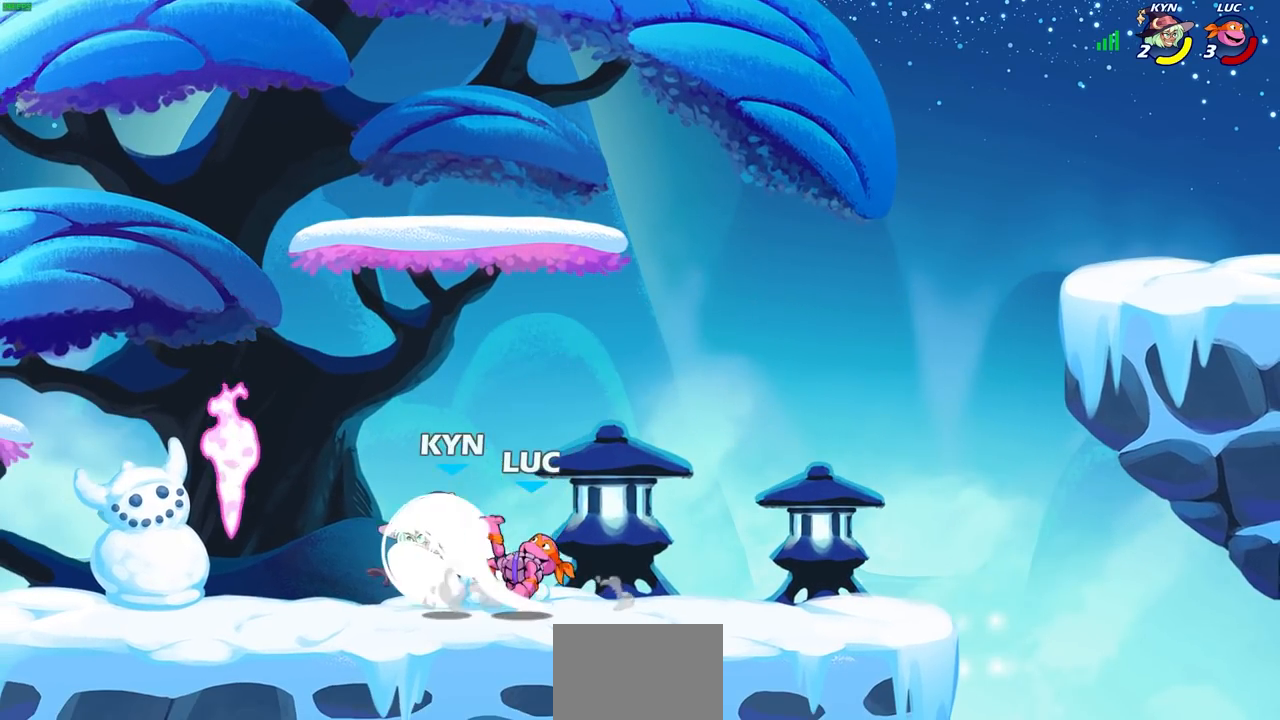
{"buttons": [], "left_stick": "right", "right_stick": "center", "events": [[67, "SQUARE", "up"], [167, "SQUARE", "down"], [233, "SQUARE", "up"], [433, "left_stick", "right"]]}
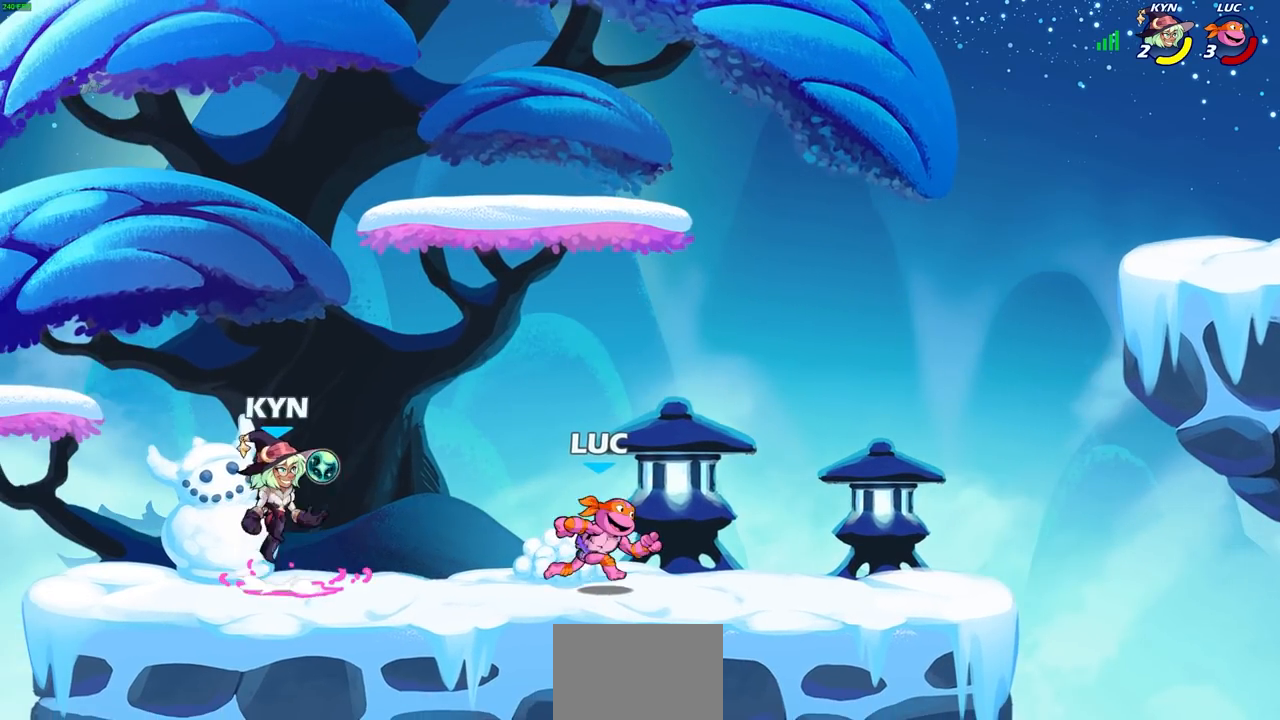
{"buttons": ["SQUARE", "R2"], "left_stick": "center", "right_stick": "center", "events": [[50, "CROSS", "down"], [183, "left_stick", "up"], [233, "CROSS", "up"], [300, "left_stick", "left"], [367, "left_stick", "down-left"], [400, "R2", "down"], [417, "SQUARE", "down"], [500, "left_stick", "center"]]}
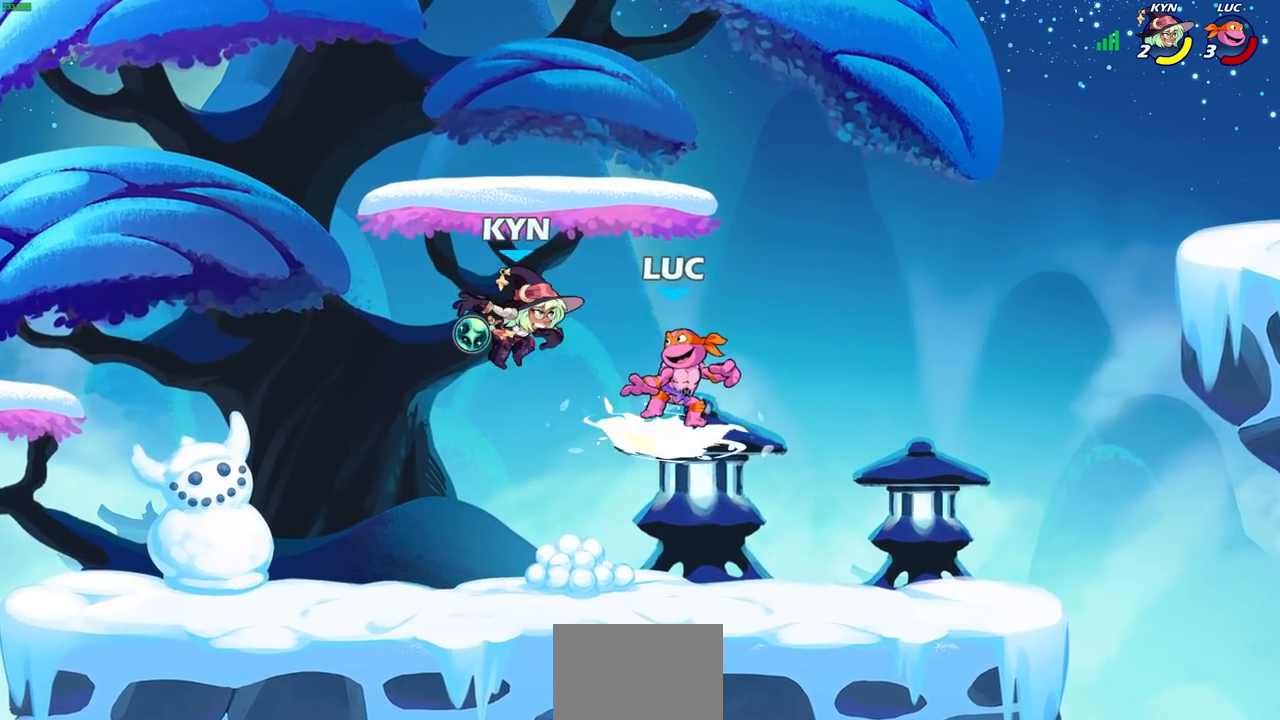
{"buttons": [], "left_stick": "center", "right_stick": "center", "events": [[33, "SQUARE", "up"], [50, "R2", "up"], [350, "CROSS", "down"], [350, "left_stick", "right"], [400, "CIRCLE", "down"], [400, "CROSS", "up"], [433, "left_stick", "center"], [450, "CIRCLE", "up"]]}
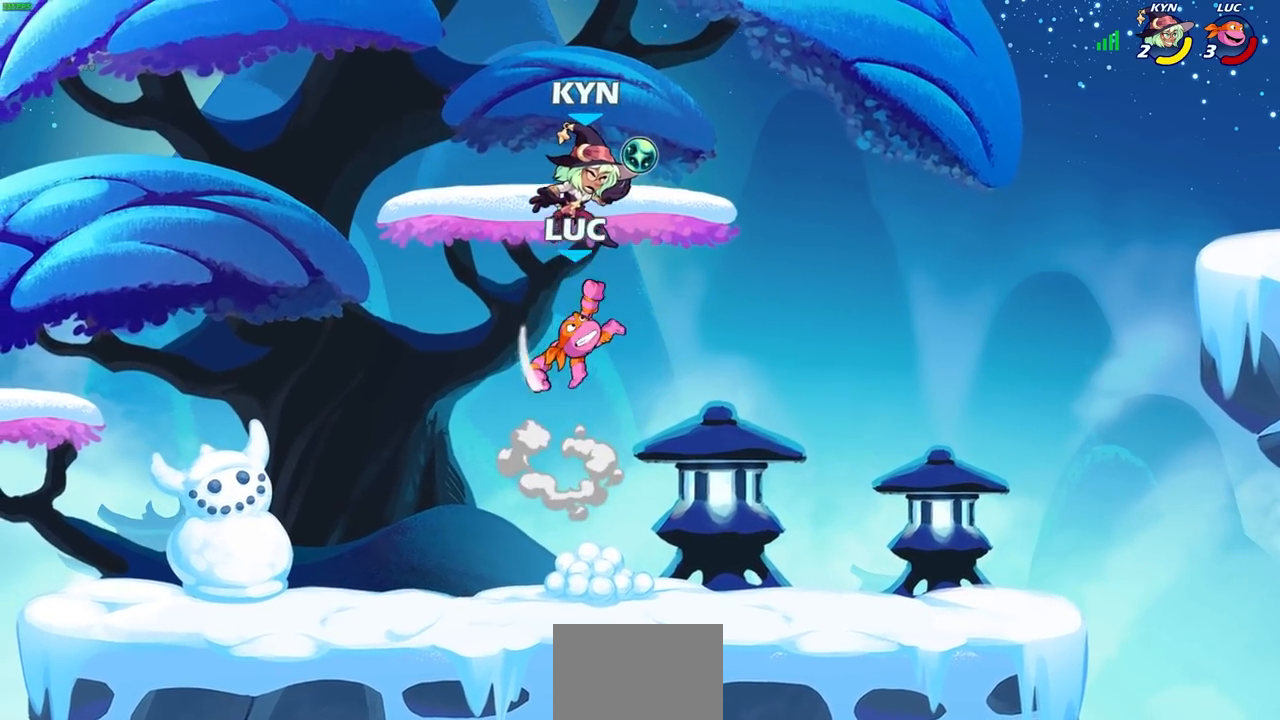
{"buttons": ["SQUARE"], "left_stick": "center", "right_stick": "center", "events": [[333, "left_stick", "right"], [417, "CROSS", "down"], [417, "left_stick", "center"], [467, "SQUARE", "down"], [500, "CROSS", "up"]]}
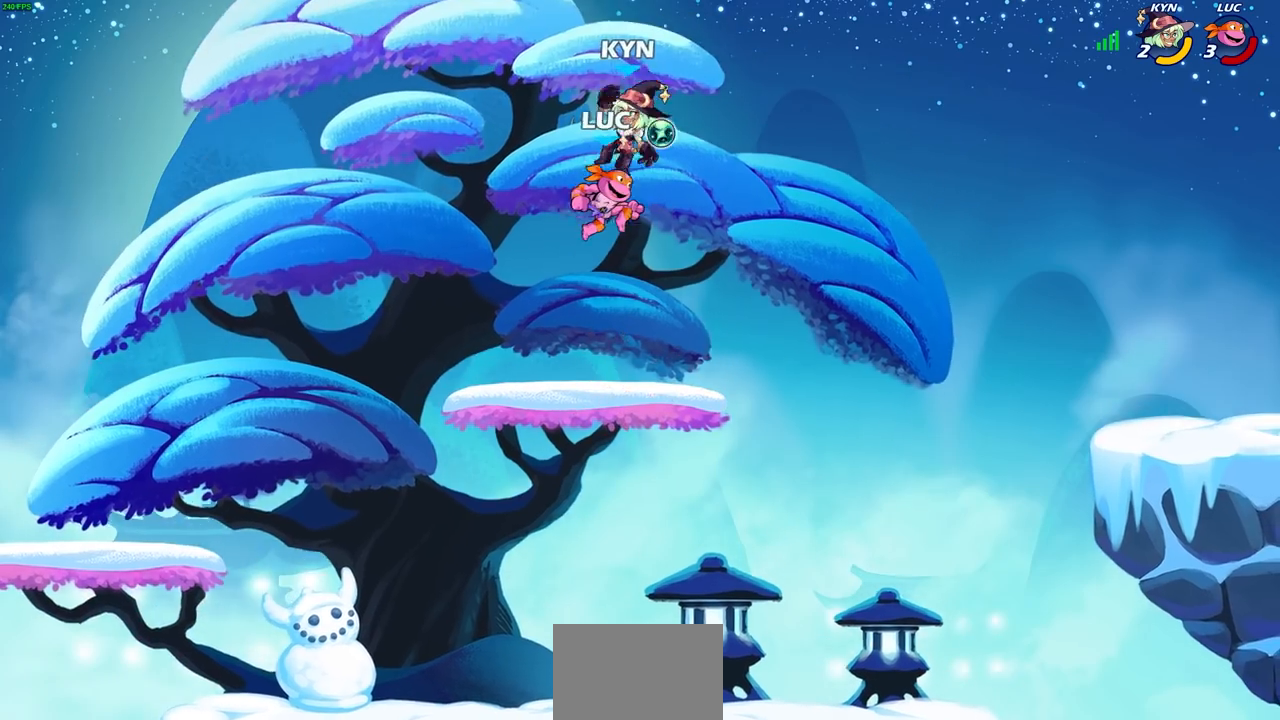
{"buttons": [], "left_stick": "center", "right_stick": "center", "events": [[17, "SQUARE", "up"]]}
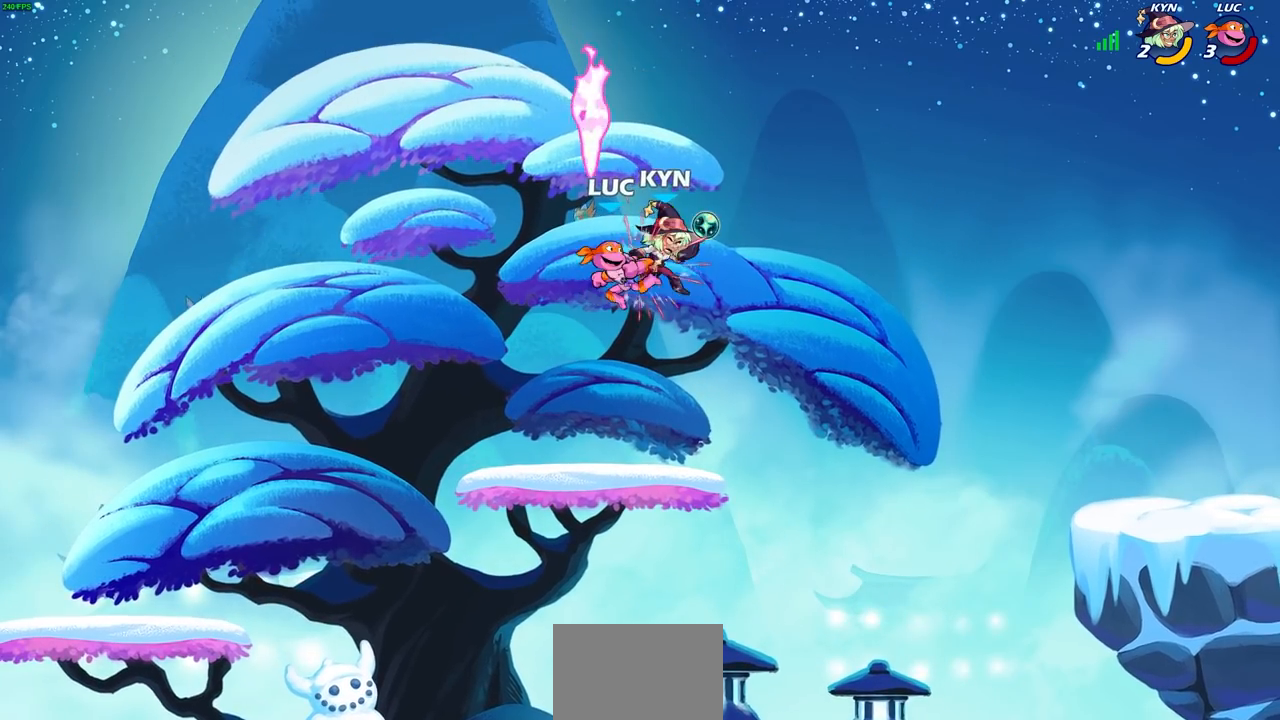
{"buttons": [], "left_stick": "down-left", "right_stick": "center", "events": [[383, "left_stick", "down-left"]]}
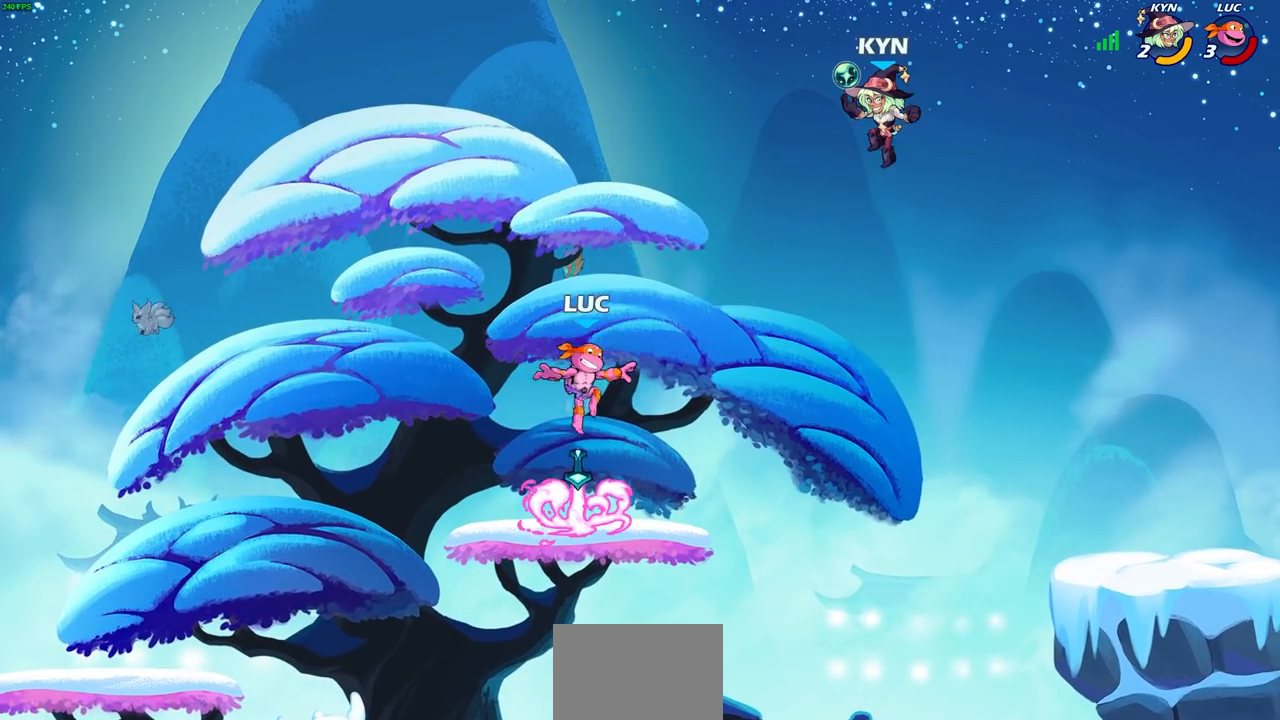
{"buttons": [], "left_stick": "center", "right_stick": "center", "events": [[67, "R1", "down"], [67, "left_stick", "down-right"], [117, "left_stick", "right"], [183, "R1", "up"], [233, "left_stick", "up-right"], [250, "R2", "down"], [283, "CIRCLE", "down"], [333, "left_stick", "center"], [350, "CIRCLE", "up"], [367, "R2", "up"]]}
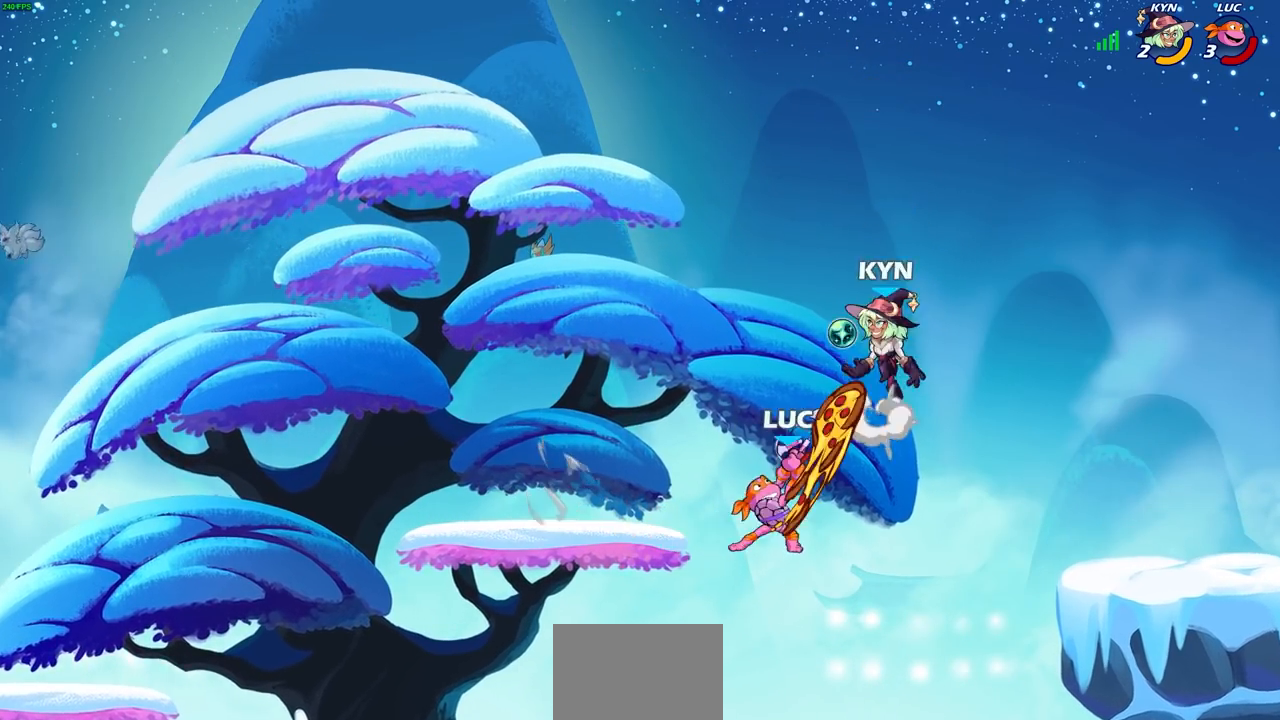
{"buttons": [], "left_stick": "center", "right_stick": "center", "events": []}
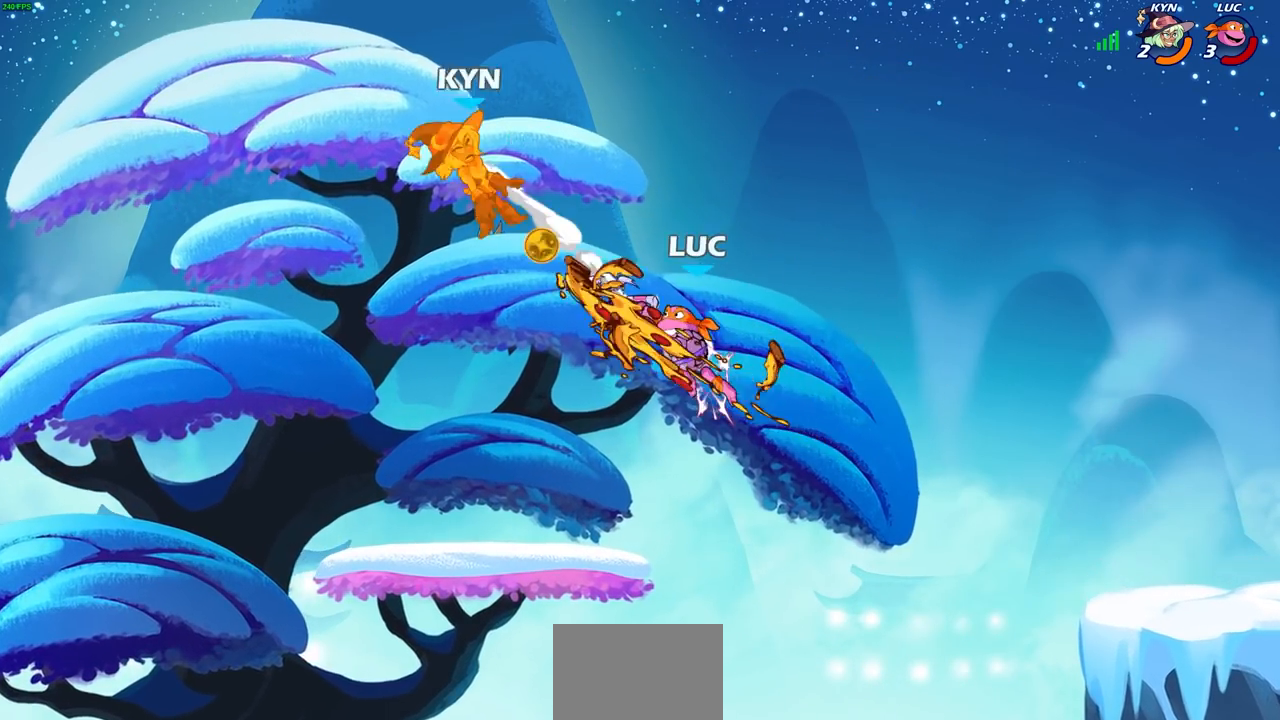
{"buttons": ["CROSS"], "left_stick": "left", "right_stick": "center", "events": [[300, "left_stick", "left"], [500, "CROSS", "down"]]}
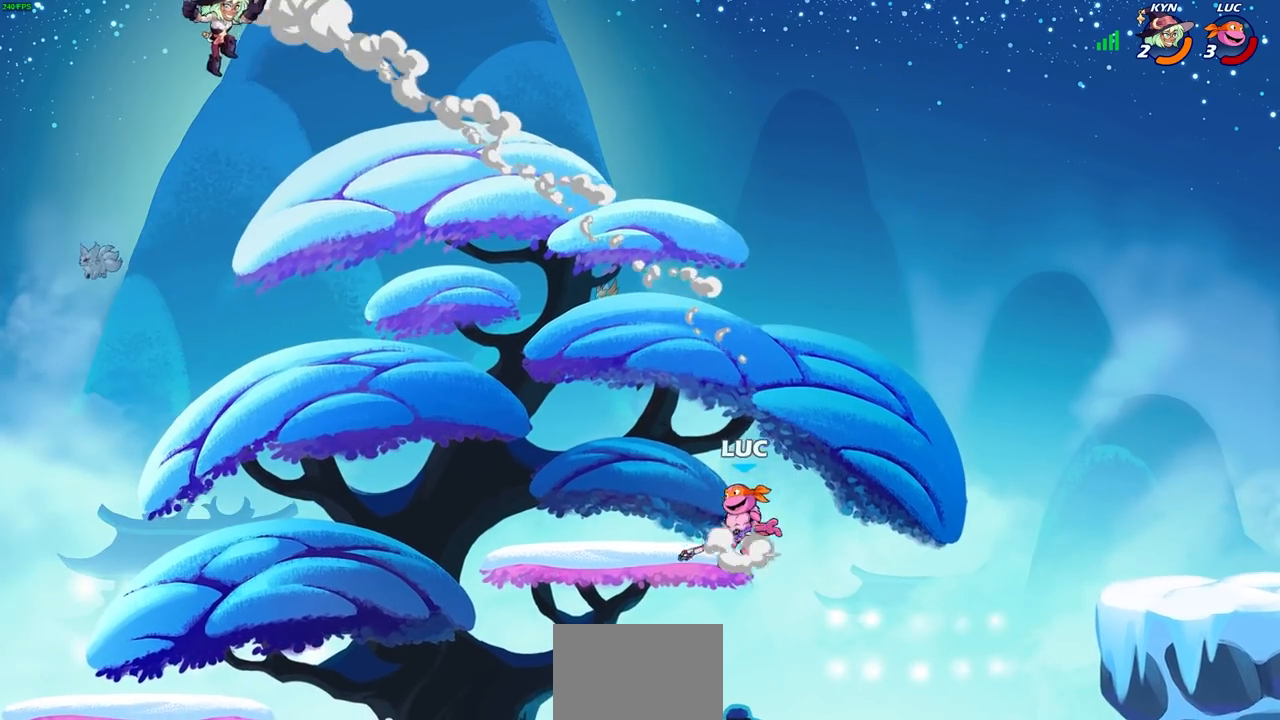
{"buttons": ["CIRCLE"], "left_stick": "left", "right_stick": "center", "events": [[133, "CROSS", "up"], [183, "left_stick", "down-left"], [333, "left_stick", "left"], [467, "CIRCLE", "down"]]}
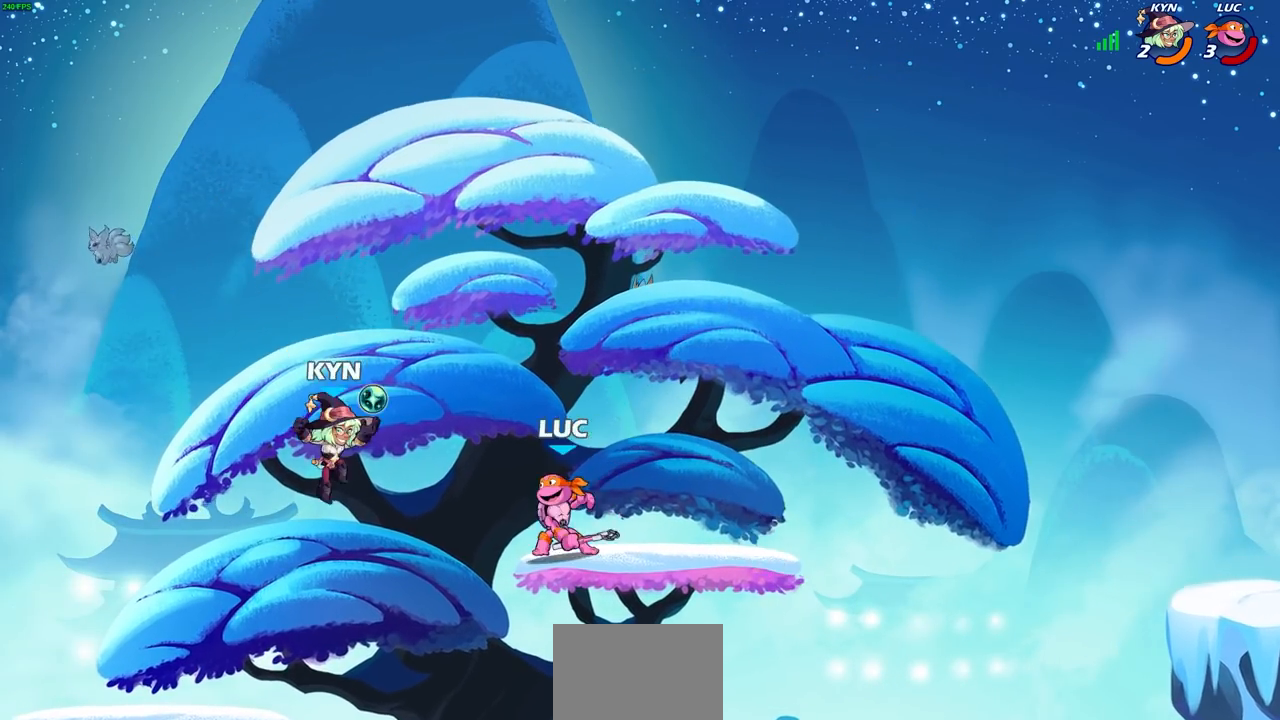
{"buttons": [], "left_stick": "left", "right_stick": "center", "events": [[50, "CIRCLE", "up"], [67, "left_stick", "center"], [500, "left_stick", "left"]]}
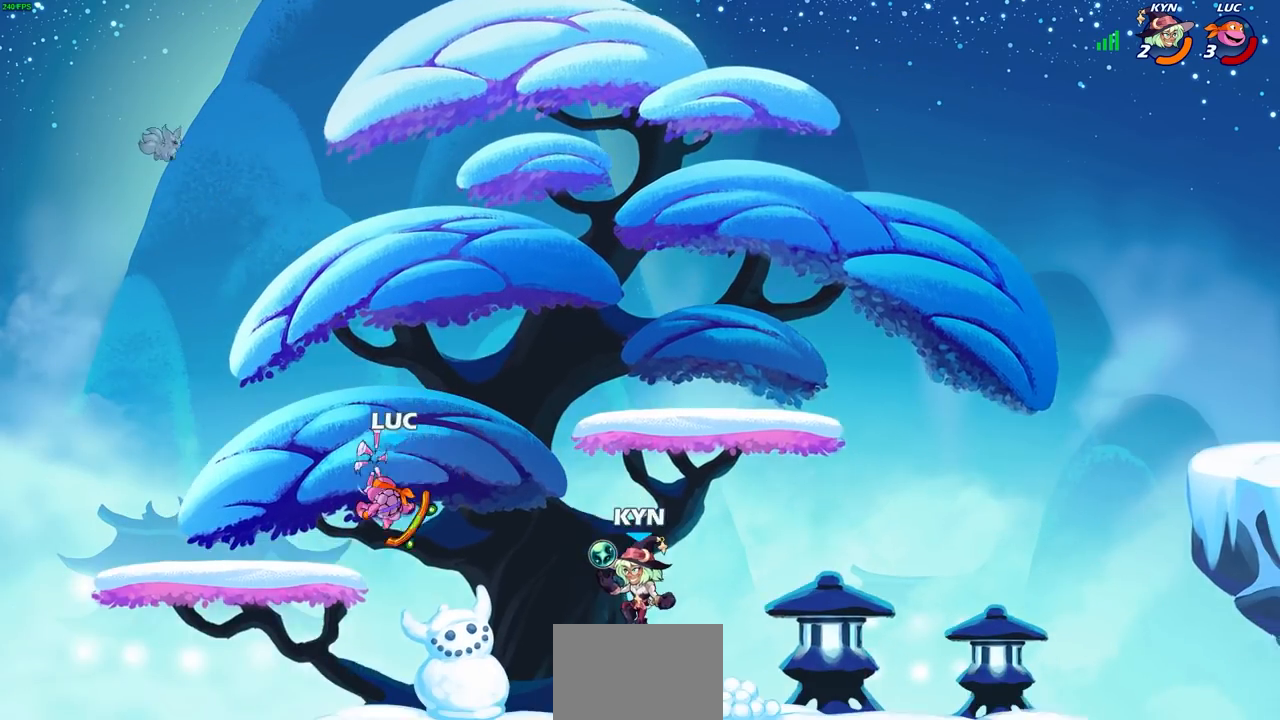
{"buttons": [], "left_stick": "right", "right_stick": "center", "events": [[217, "CROSS", "down"], [250, "left_stick", "up-right"], [383, "CROSS", "up"], [483, "left_stick", "right"]]}
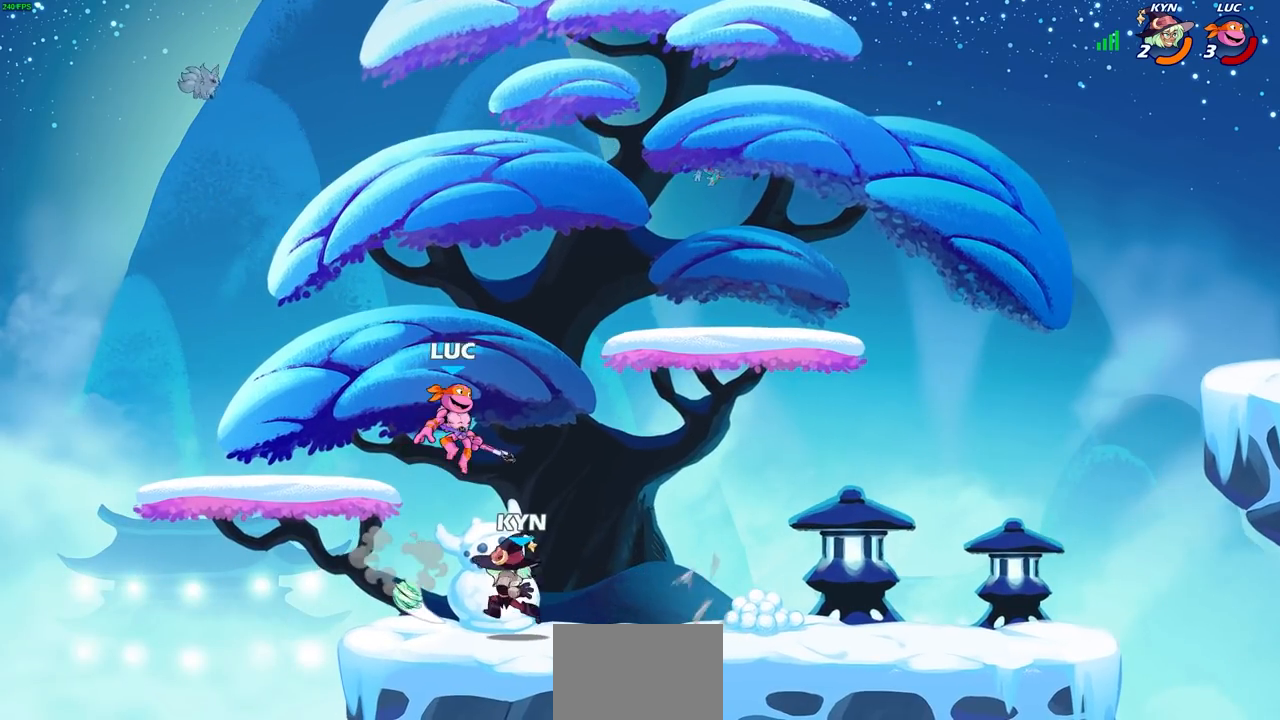
{"buttons": [], "left_stick": "center", "right_stick": "center", "events": [[17, "left_stick", "down-right"], [83, "left_stick", "down-left"], [283, "R2", "down"], [300, "CIRCLE", "down"], [400, "CIRCLE", "up"], [417, "R2", "up"], [417, "left_stick", "center"]]}
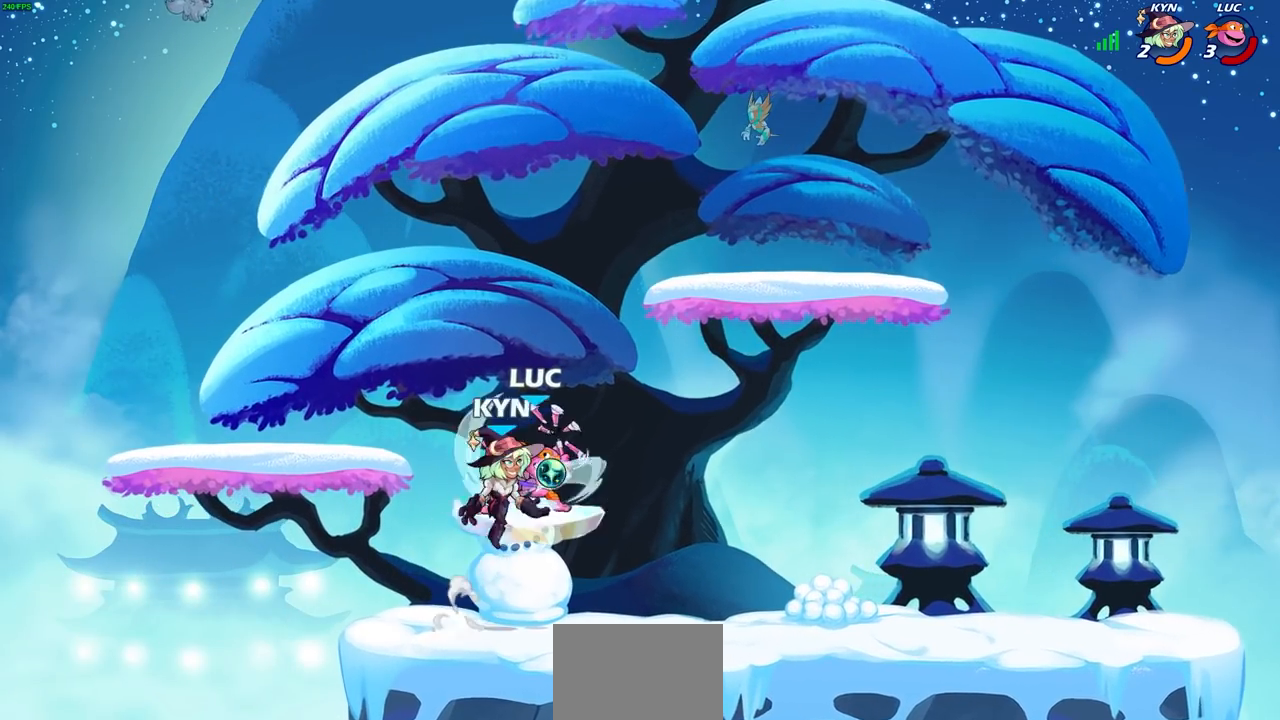
{"buttons": [], "left_stick": "center", "right_stick": "center", "events": []}
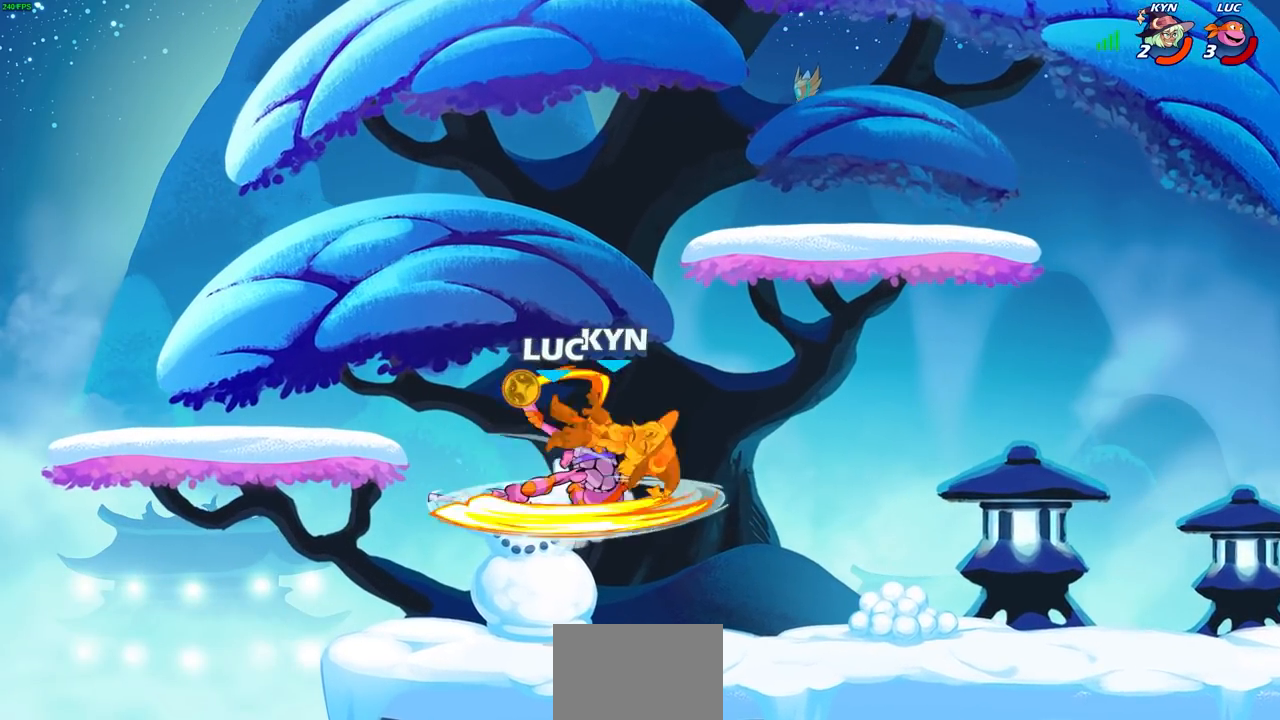
{"buttons": [], "left_stick": "center", "right_stick": "center", "events": []}
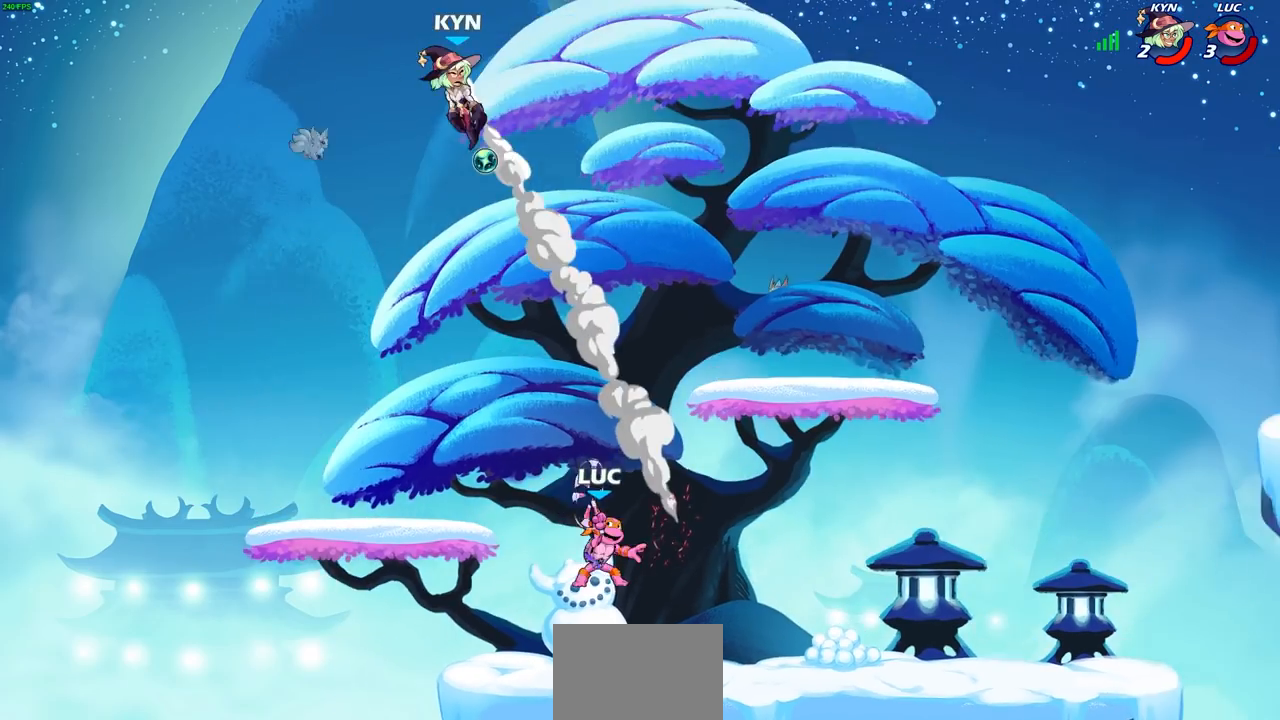
{"buttons": [], "left_stick": "up-left", "right_stick": "center", "events": [[67, "left_stick", "right"], [217, "left_stick", "center"], [300, "CROSS", "down"], [417, "CROSS", "up"], [417, "left_stick", "up-left"]]}
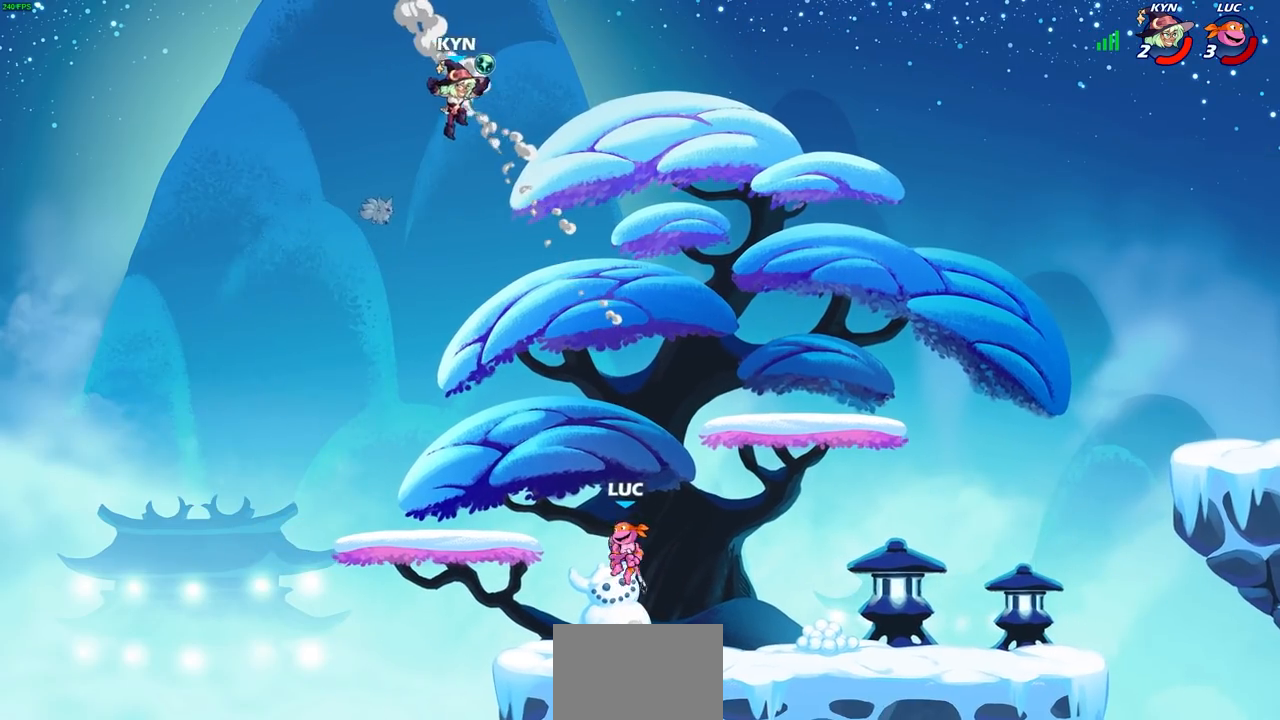
{"buttons": [], "left_stick": "up-right", "right_stick": "center", "events": [[67, "CROSS", "down"], [150, "CIRCLE", "down"], [167, "CROSS", "up"], [217, "CIRCLE", "up"], [300, "left_stick", "up-right"]]}
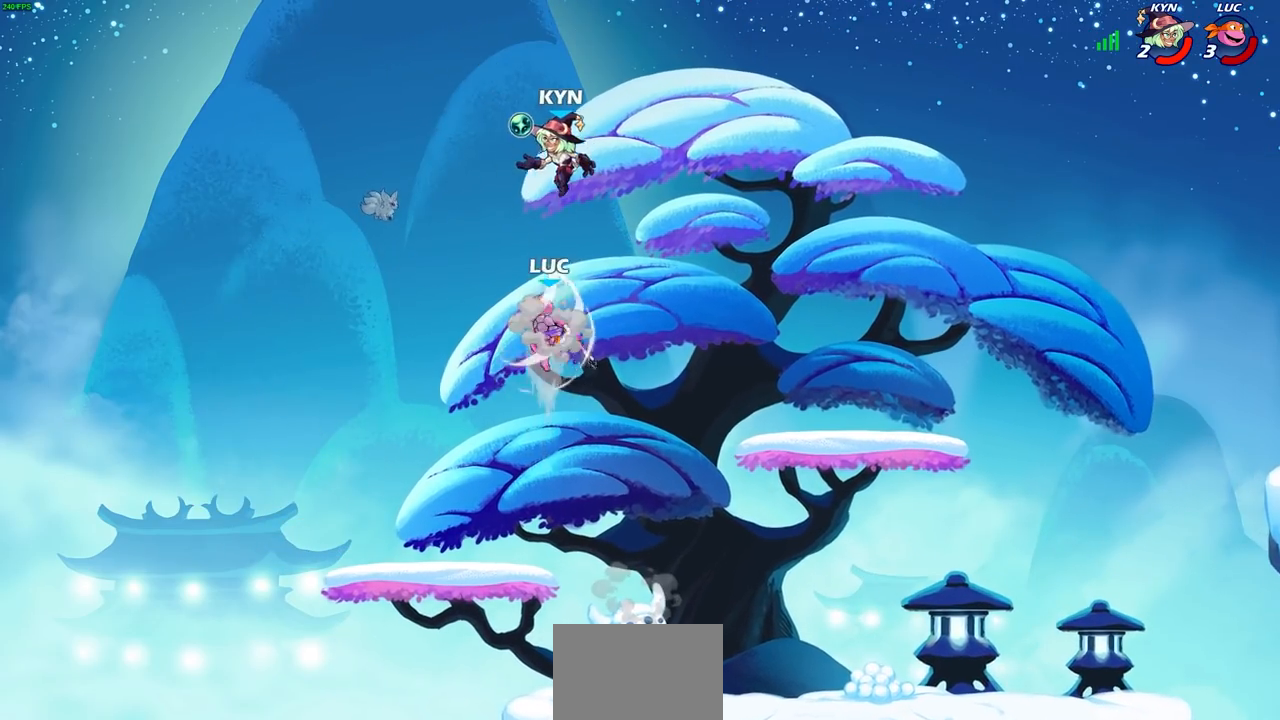
{"buttons": [], "left_stick": "up-right", "right_stick": "center", "events": [[150, "left_stick", "up-left"], [400, "left_stick", "up-right"]]}
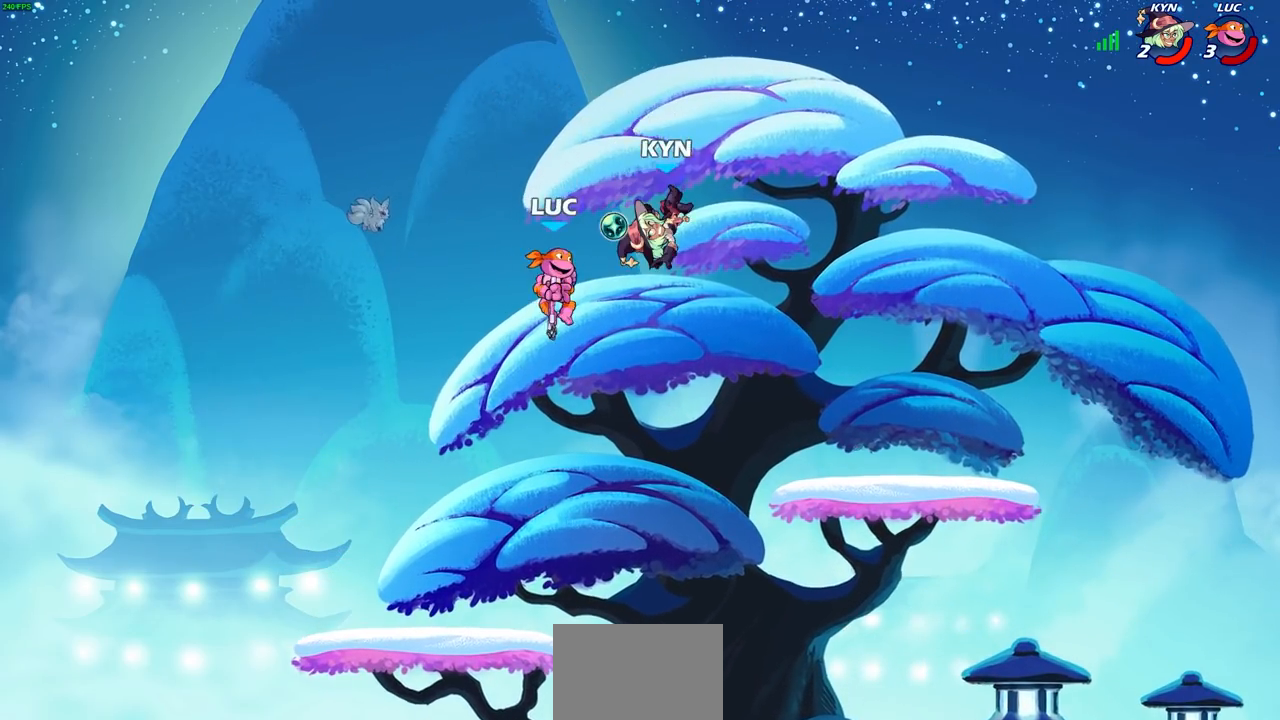
{"buttons": [], "left_stick": "right", "right_stick": "center", "events": [[17, "left_stick", "right"], [117, "left_stick", "center"], [167, "R2", "down"], [383, "R2", "up"], [400, "left_stick", "right"]]}
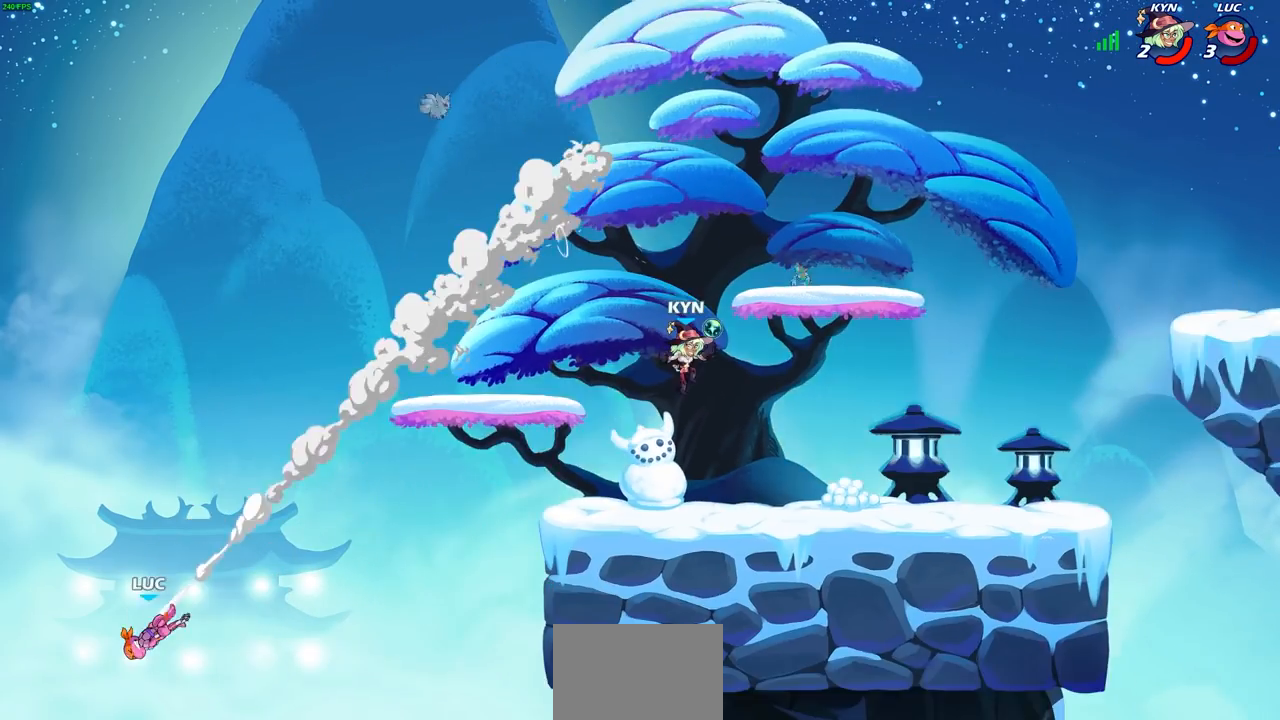
{"buttons": [], "left_stick": "right", "right_stick": "center", "events": []}
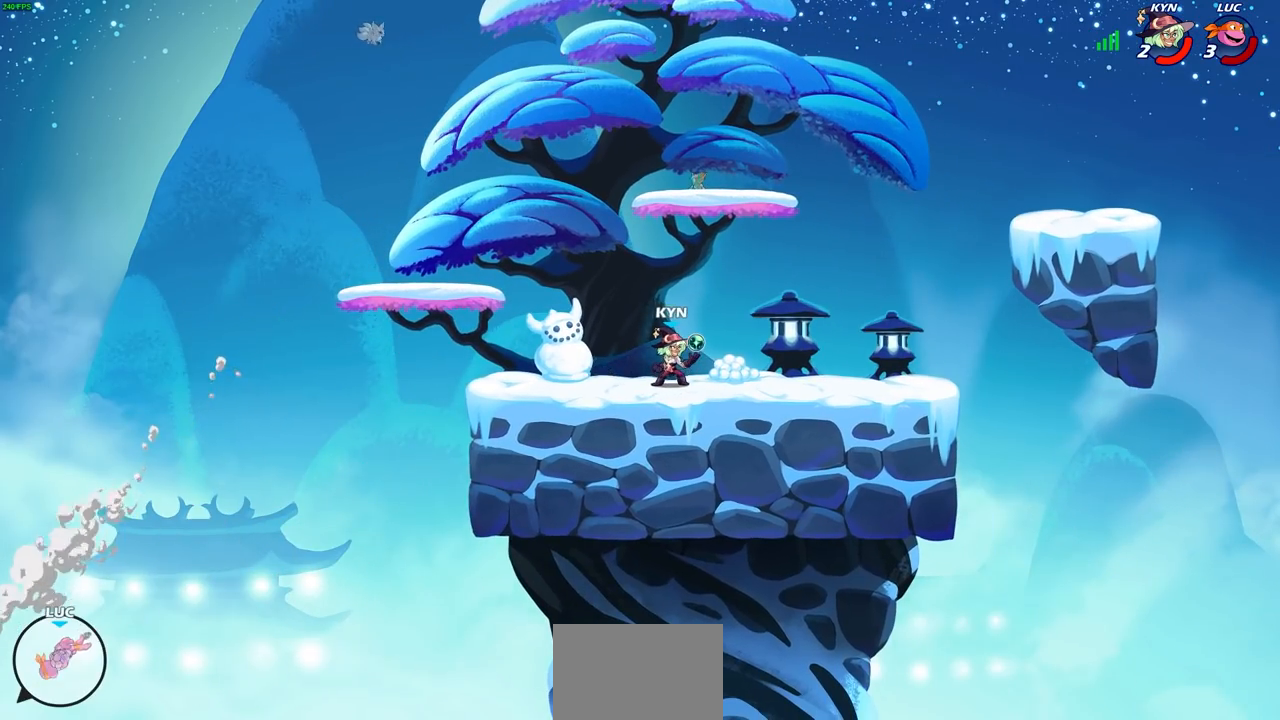
{"buttons": [], "left_stick": "right", "right_stick": "center", "events": [[117, "CROSS", "down"], [217, "CROSS", "up"], [333, "CROSS", "down"], [433, "CROSS", "up"]]}
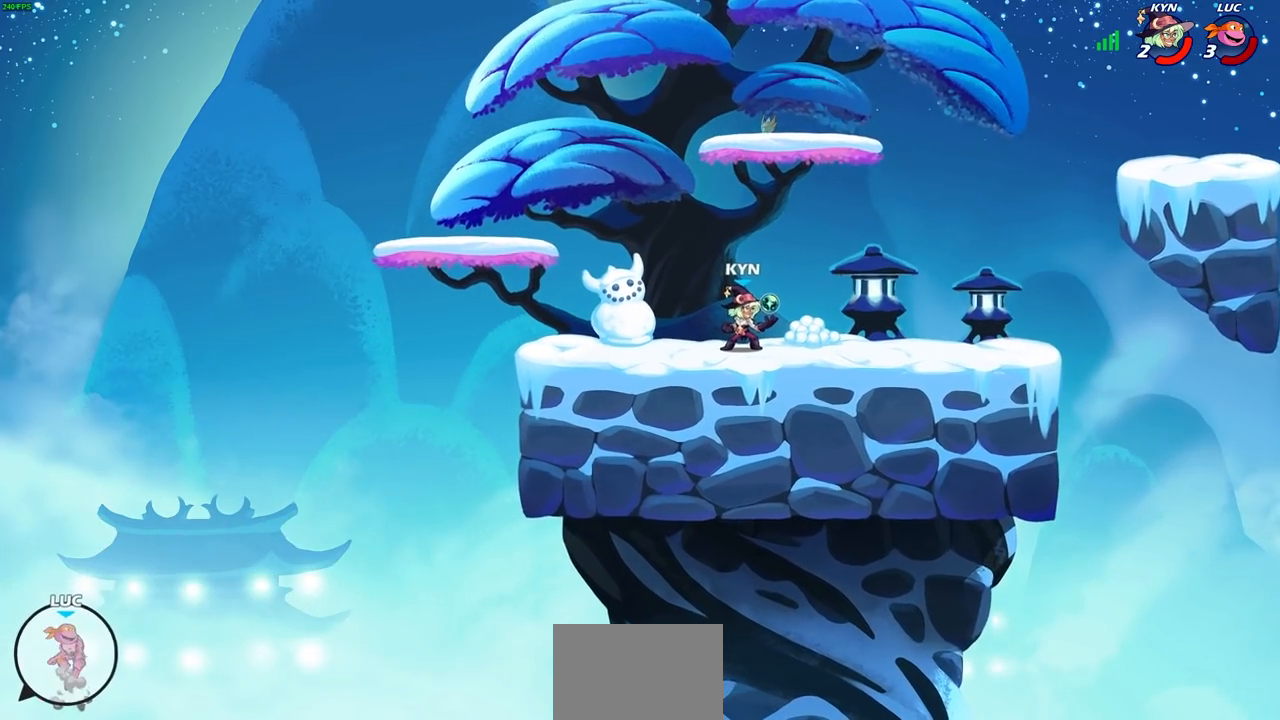
{"buttons": ["R2"], "left_stick": "up-right", "right_stick": "center", "events": [[33, "CROSS", "down"], [150, "CROSS", "up"], [150, "left_stick", "up-right"], [383, "R2", "down"]]}
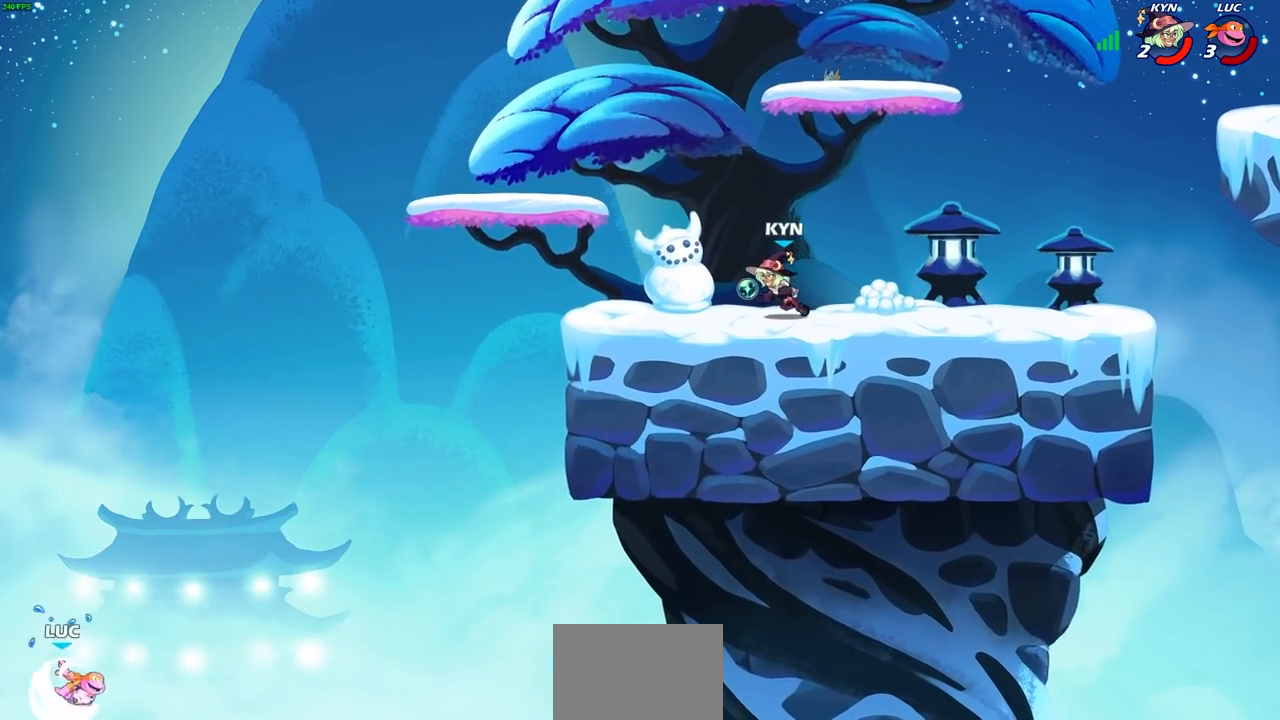
{"buttons": [], "left_stick": "up-right", "right_stick": "center", "events": [[17, "R2", "up"], [167, "CIRCLE", "down"], [250, "CIRCLE", "up"], [400, "CIRCLE", "down"], [500, "CIRCLE", "up"]]}
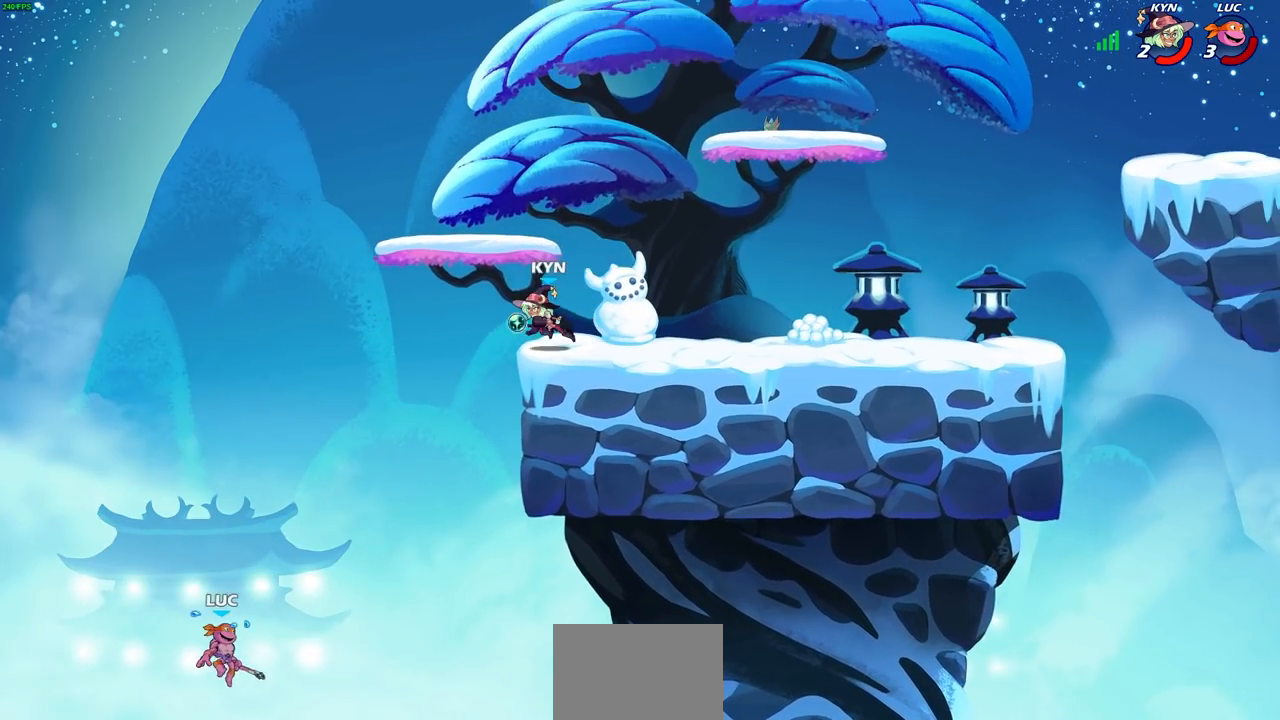
{"buttons": [], "left_stick": "center", "right_stick": "center", "events": [[100, "R1", "down"], [183, "R1", "up"], [217, "left_stick", "center"]]}
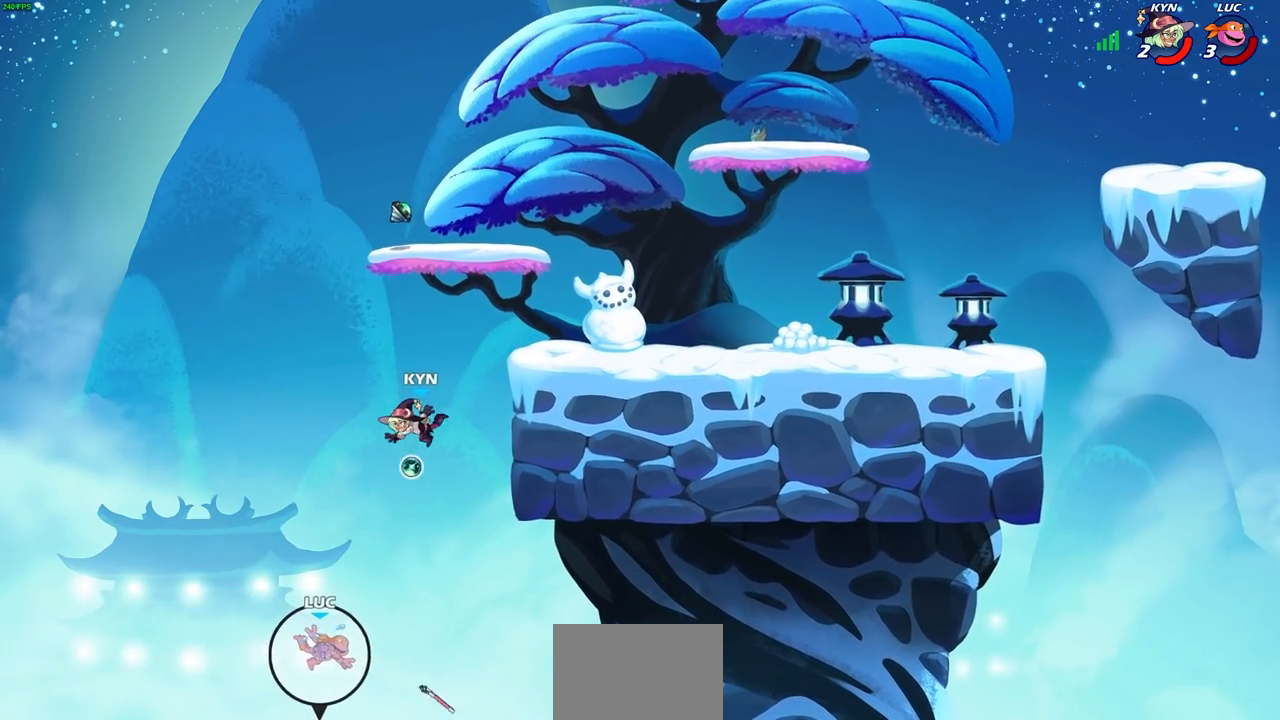
{"buttons": [], "left_stick": "center", "right_stick": "center", "events": []}
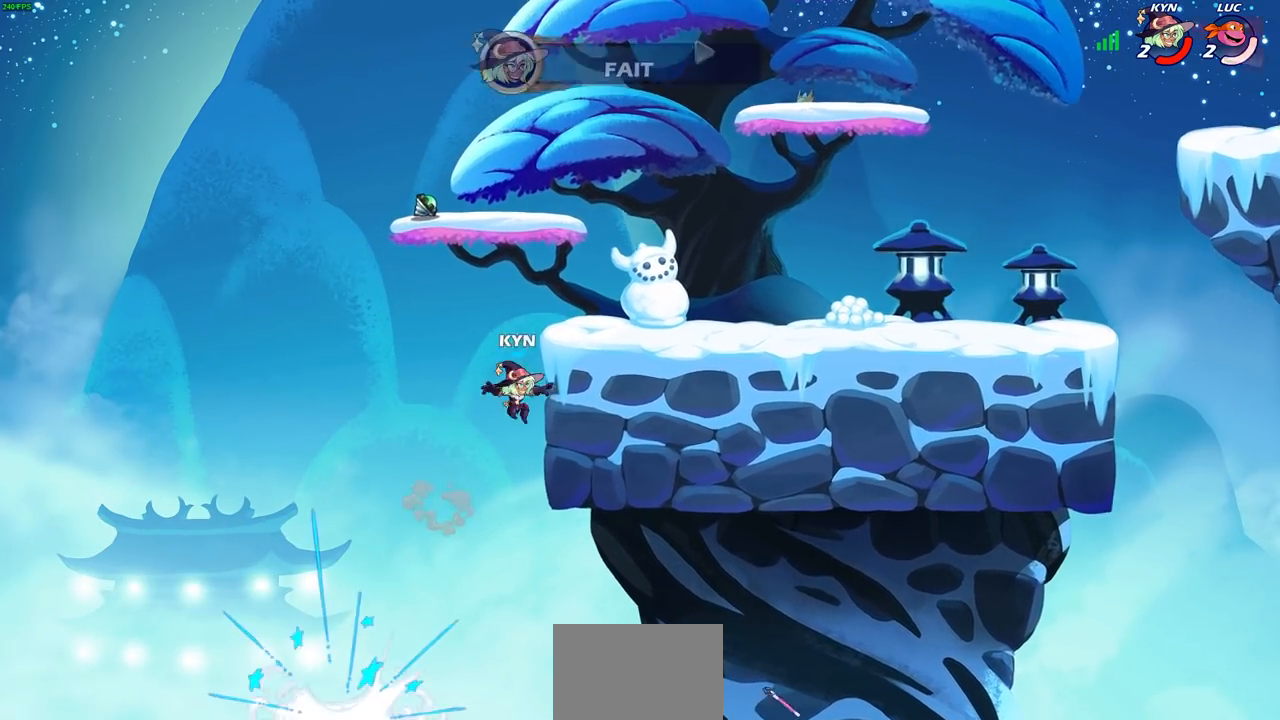
{"buttons": [], "left_stick": "center", "right_stick": "center", "events": []}
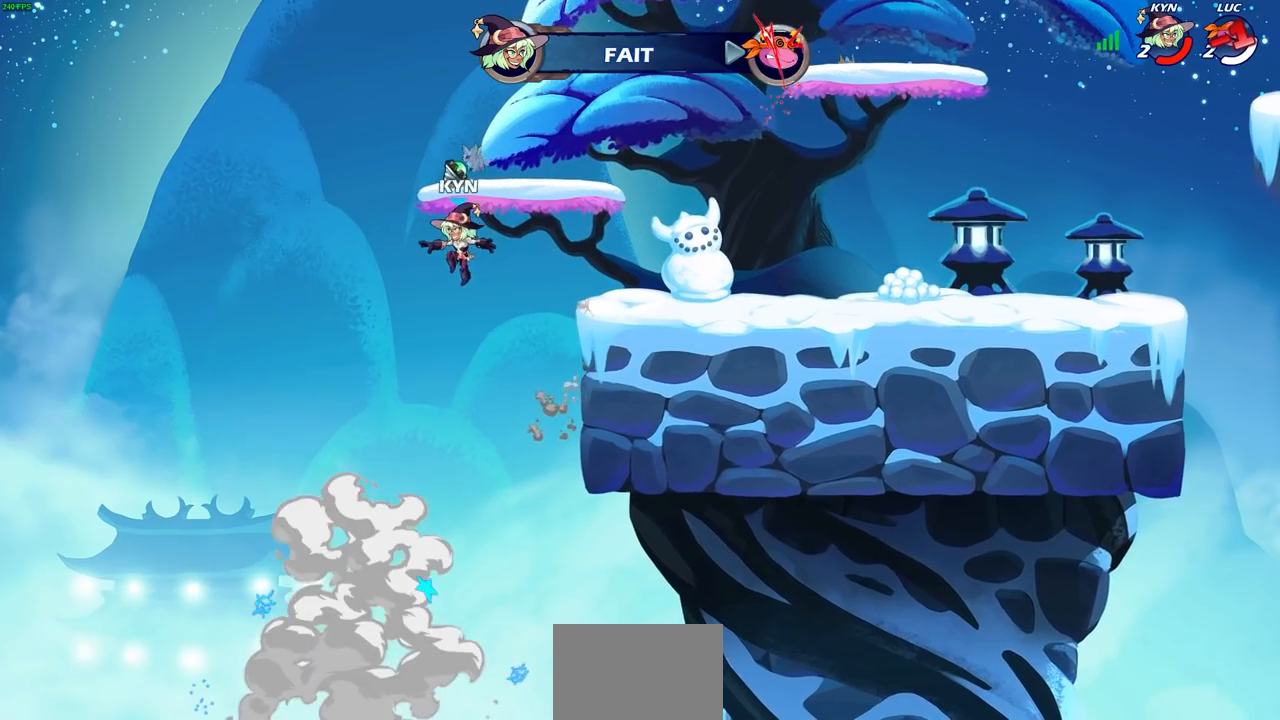
{"buttons": [], "left_stick": "center", "right_stick": "center", "events": []}
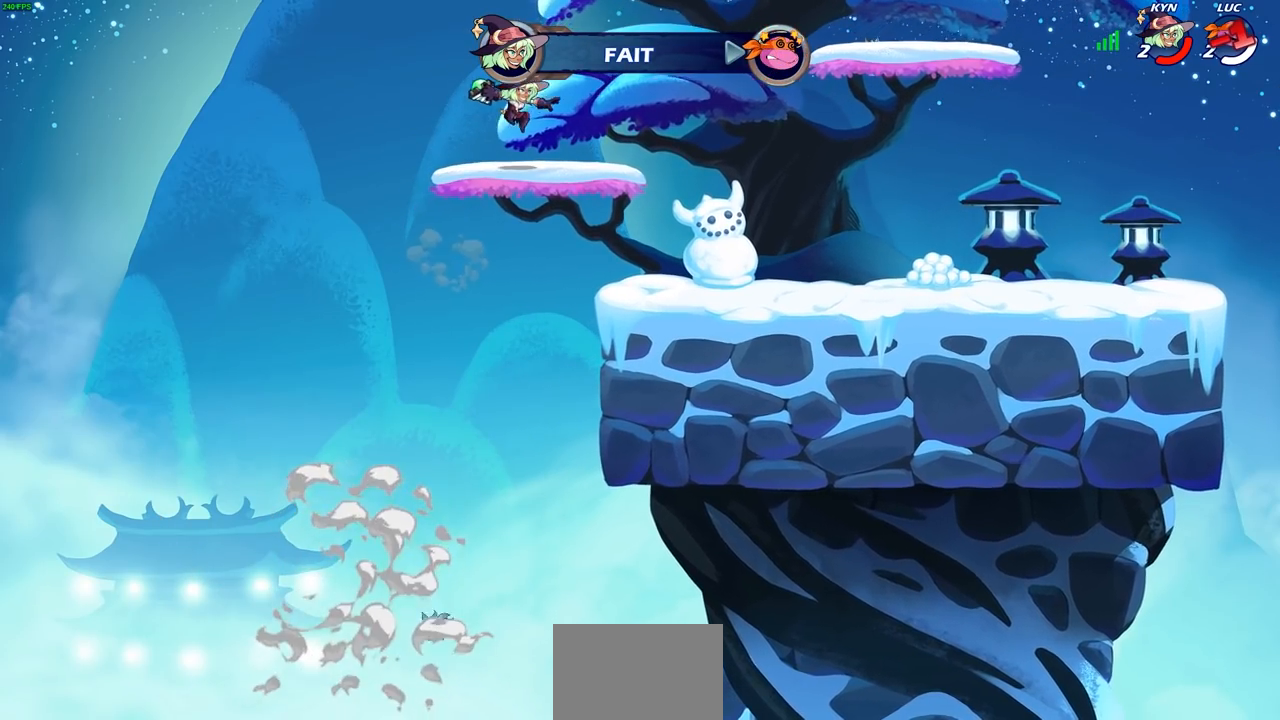
{"buttons": [], "left_stick": "center", "right_stick": "center", "events": []}